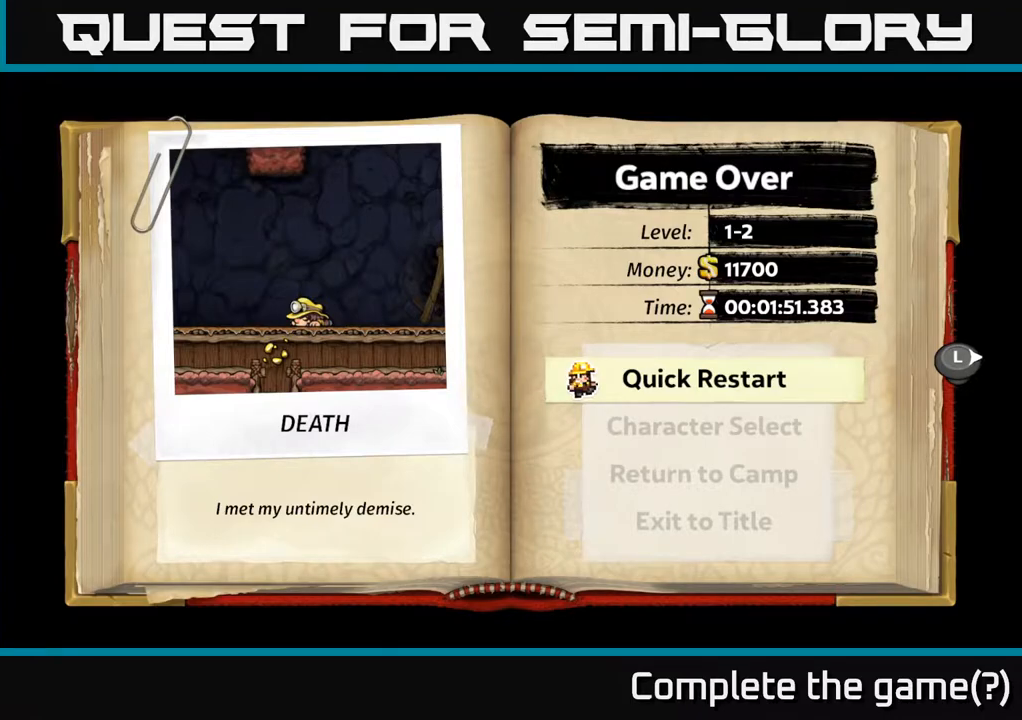
Gameplay with a controller (Xbox layout); each line is a JSON object with the inputs held at the frame after it. "events" lists button and stick changes between this image and that frame as [ms after this image, input, new state], when the widget could be followed in between.
{"buttons": [], "left_stick": "center", "right_stick": "center", "events": [[267, "A", "down"], [417, "A", "up"]]}
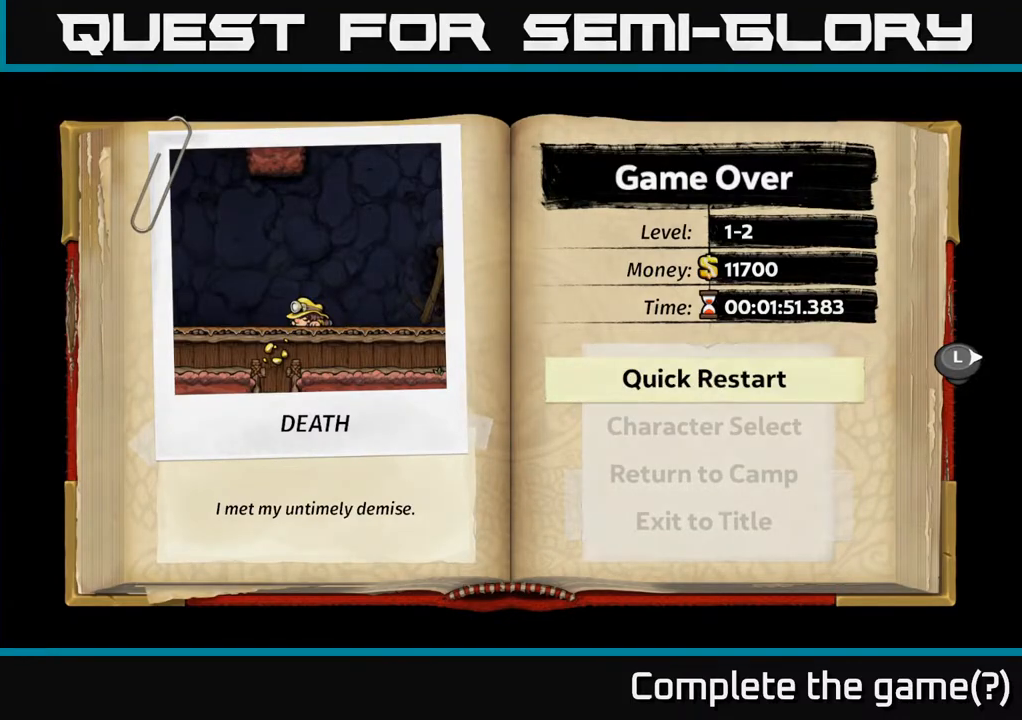
{"buttons": [], "left_stick": "center", "right_stick": "center", "events": []}
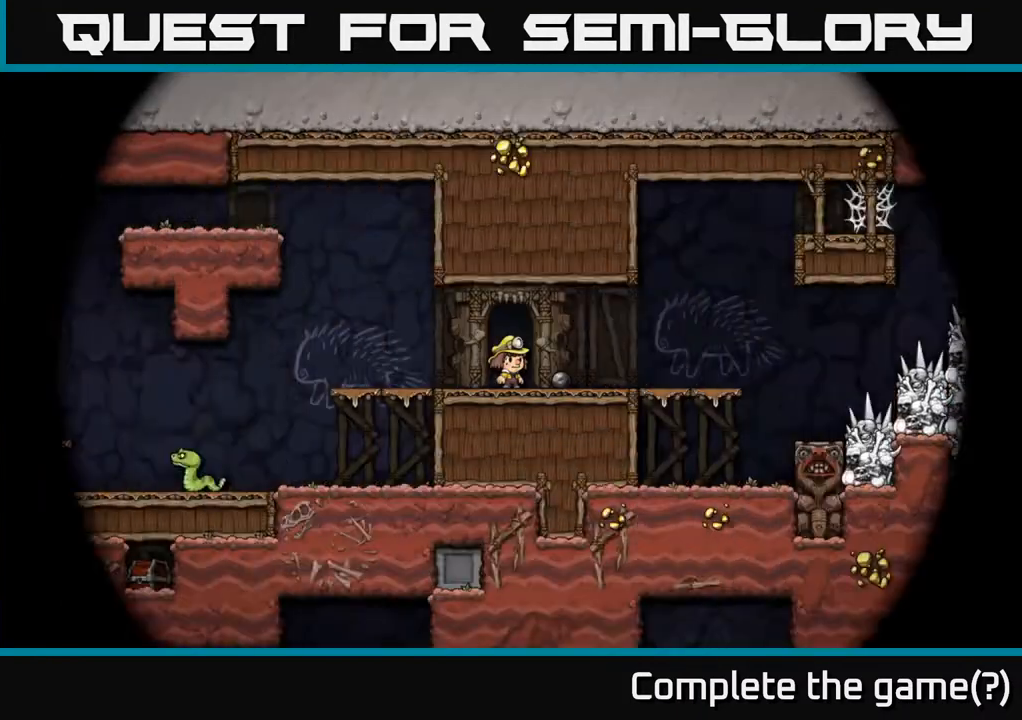
{"buttons": [], "left_stick": "center", "right_stick": "down-left", "events": [[283, "right_stick", "down-left"]]}
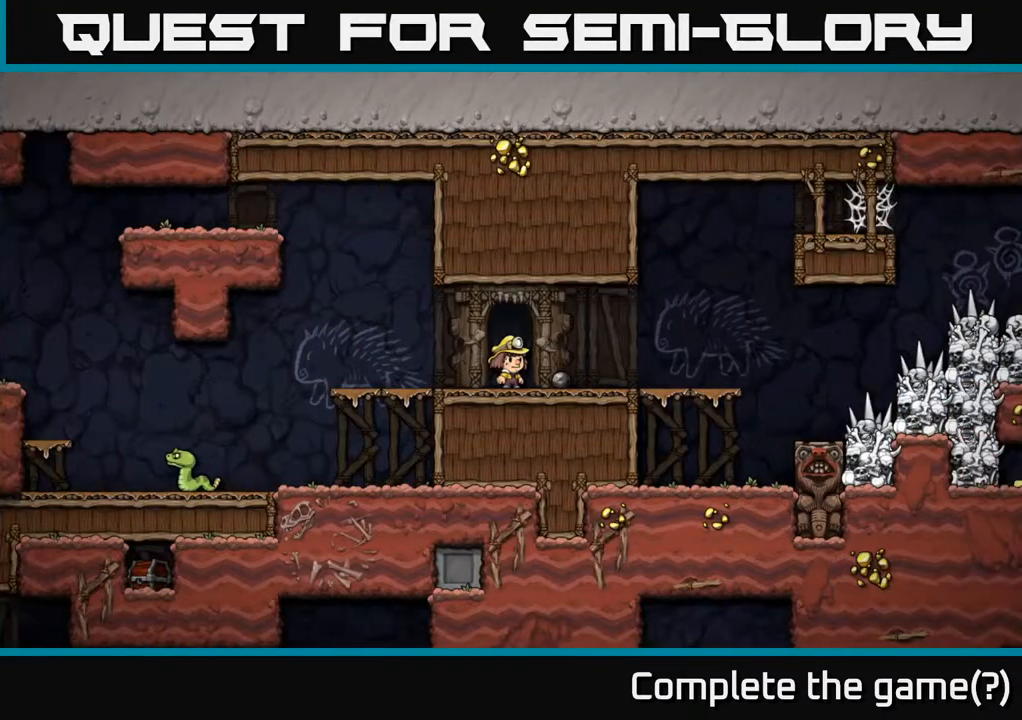
{"buttons": [], "left_stick": "center", "right_stick": "center", "events": [[150, "right_stick", "center"], [217, "START", "down"], [350, "START", "up"]]}